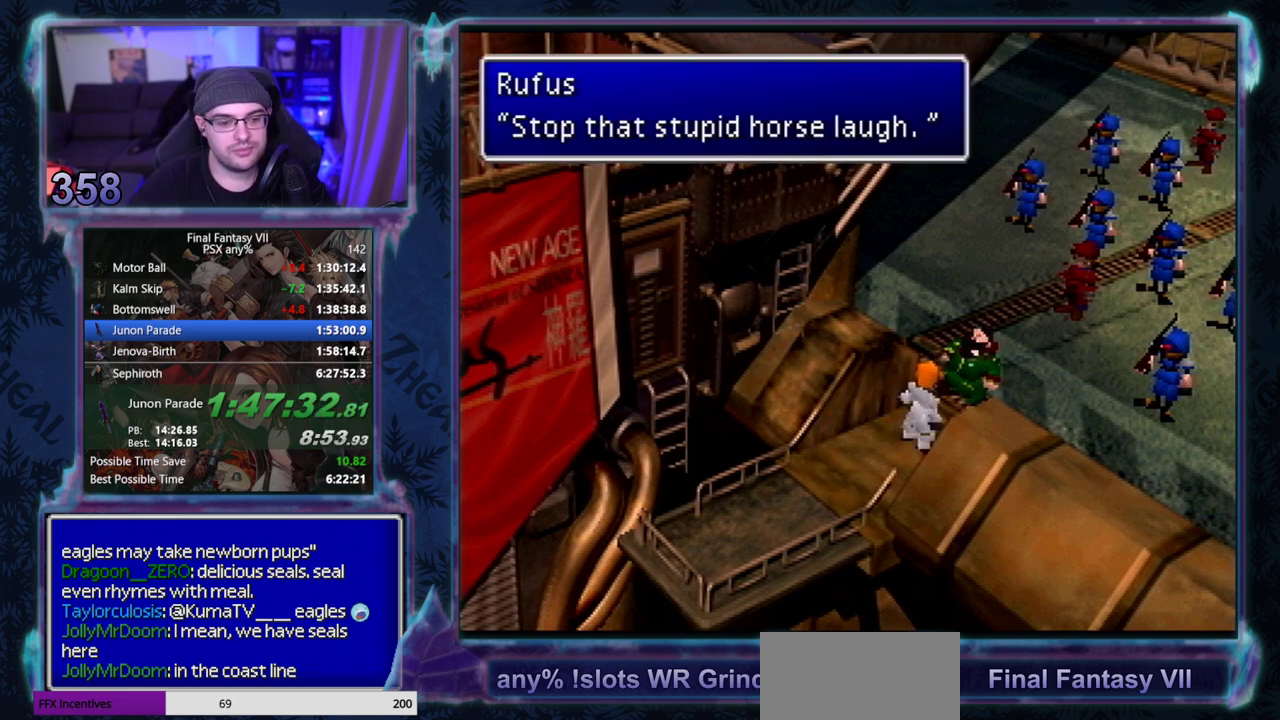
Gameplay with a controller (PlayStation layout); each line is a JSON object with the inputs held at the frame after it. "events" lists button and stick changes between this image and that frame as [ms after this image, input, new state], when the widget could be followed in between. Not read: L3 R3 right_stick.
{"buttons": [], "left_stick": "center", "events": []}
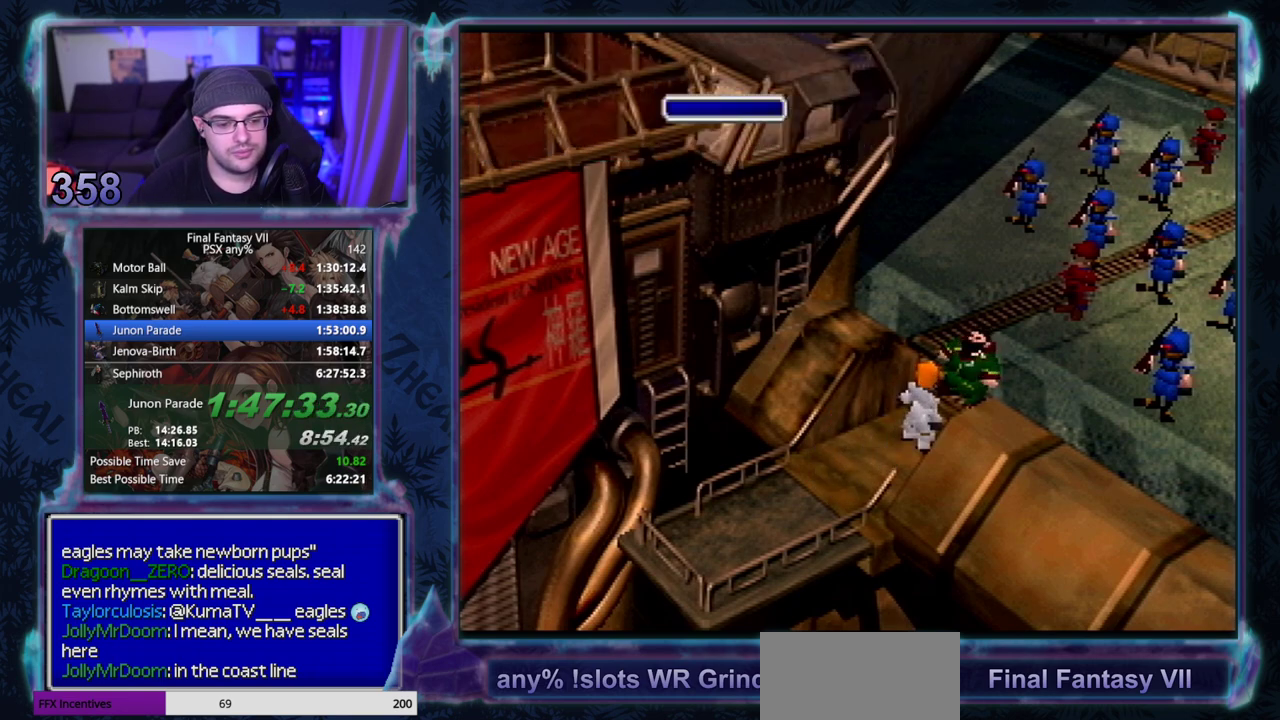
{"buttons": [], "left_stick": "center", "events": []}
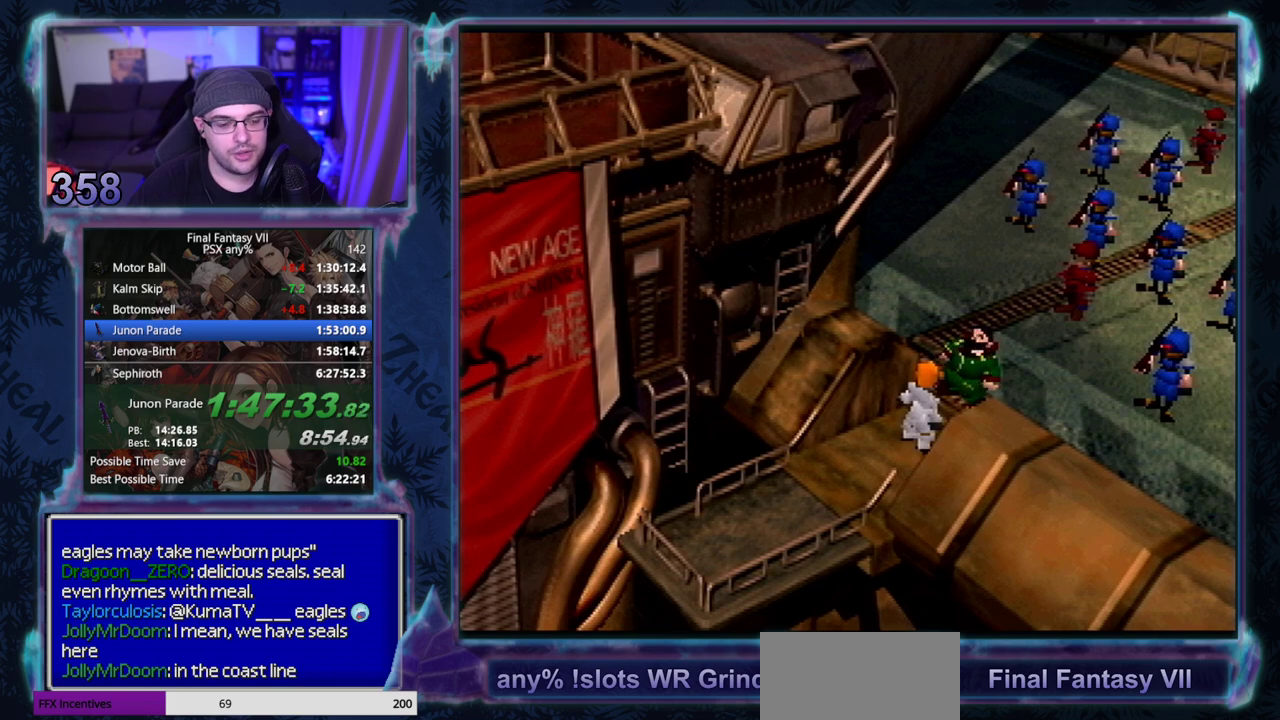
{"buttons": [], "left_stick": "center", "events": []}
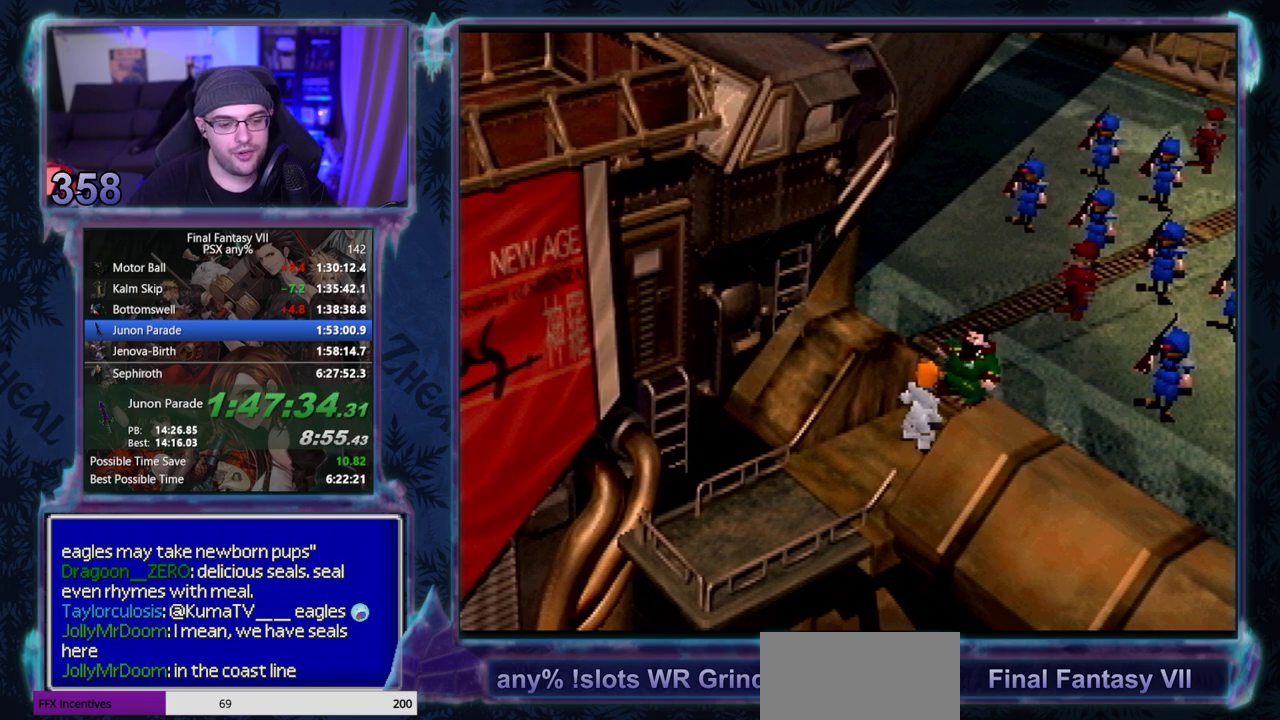
{"buttons": [], "left_stick": "center", "events": []}
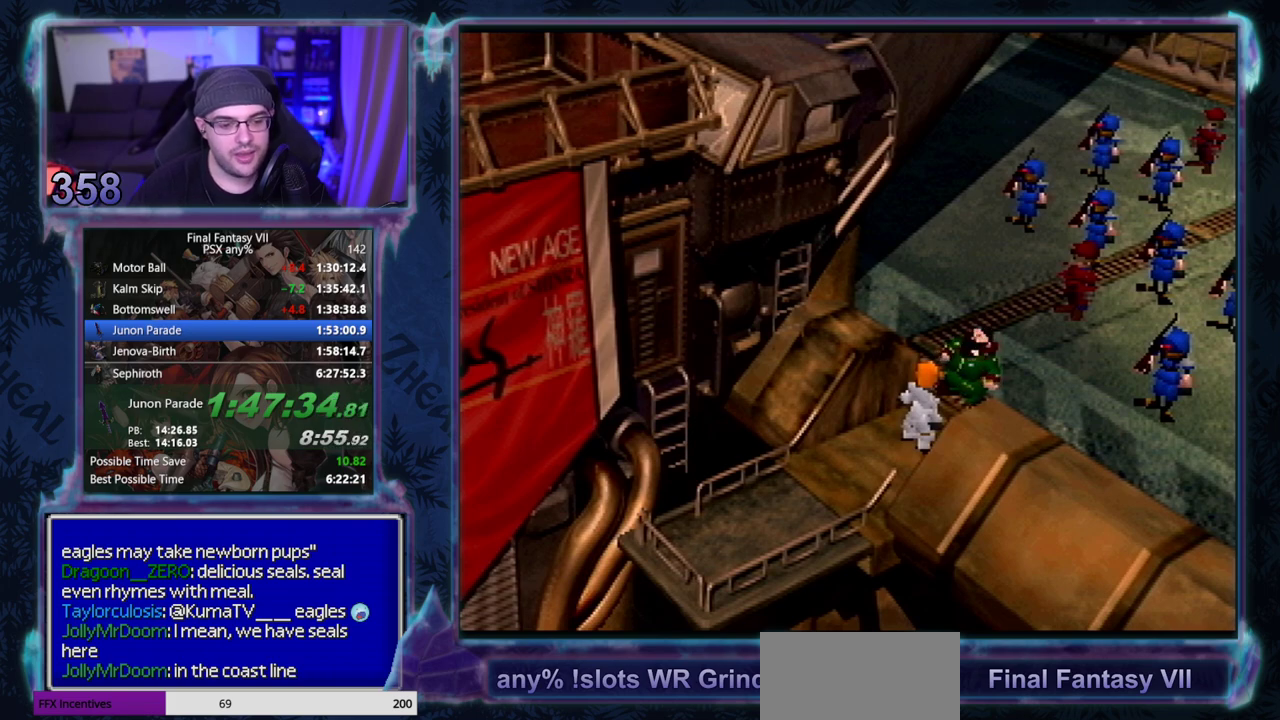
{"buttons": [], "left_stick": "center", "events": []}
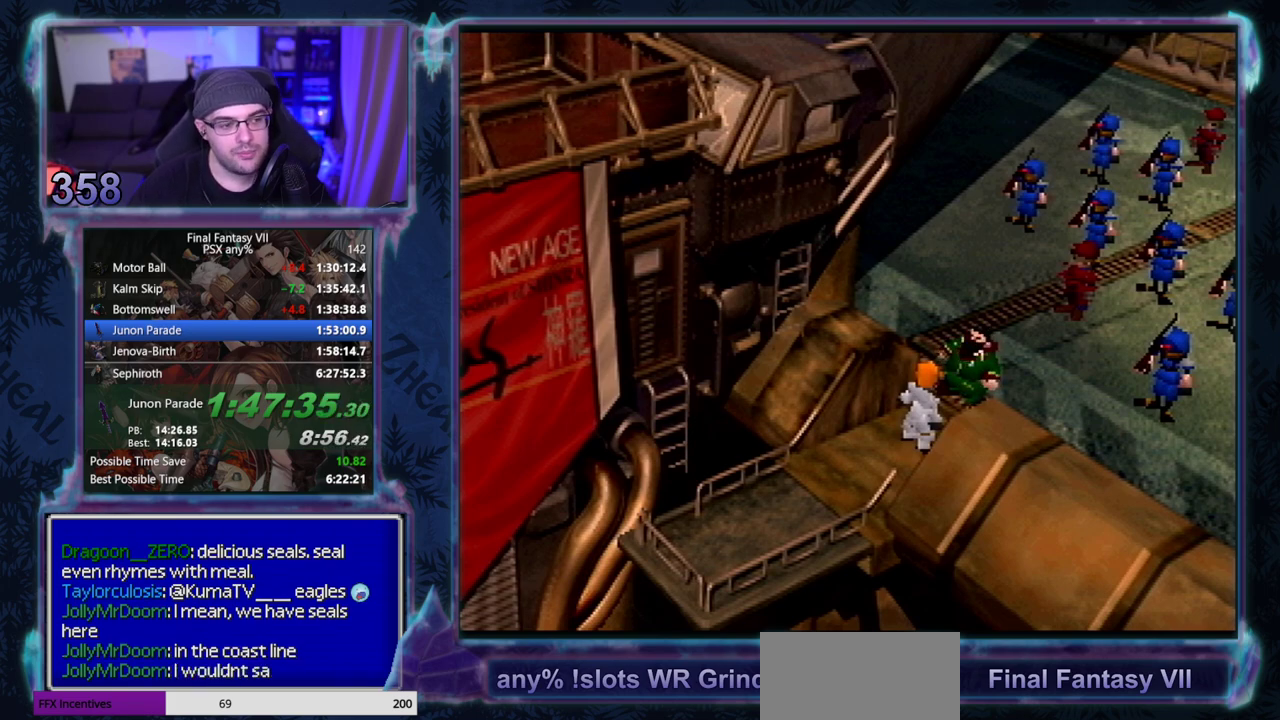
{"buttons": [], "left_stick": "center", "events": []}
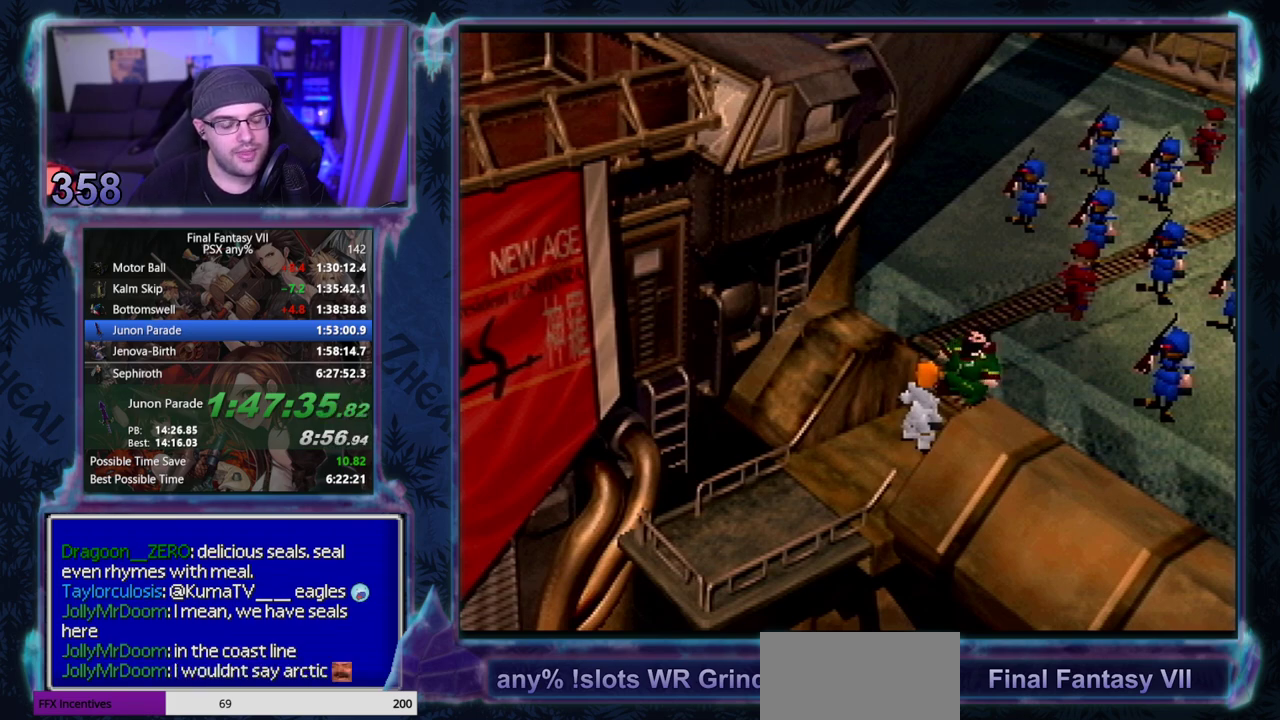
{"buttons": [], "left_stick": "center", "events": []}
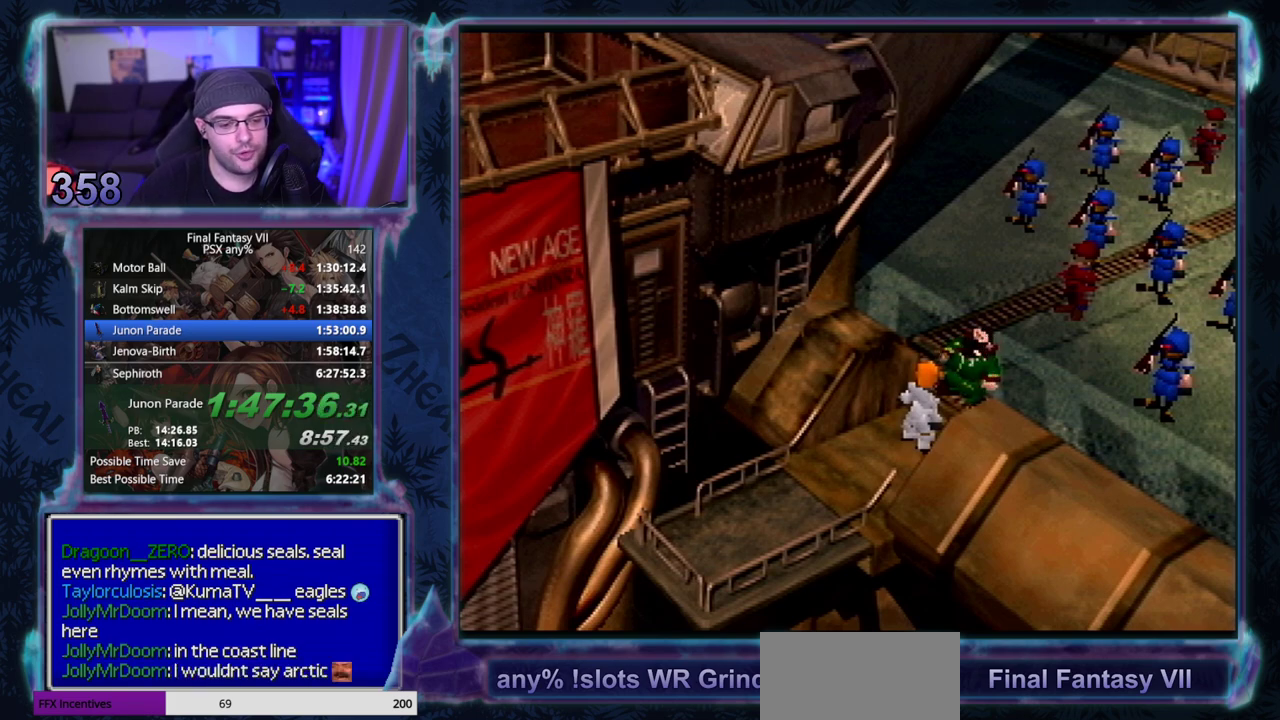
{"buttons": ["CIRCLE"], "left_stick": "center"}
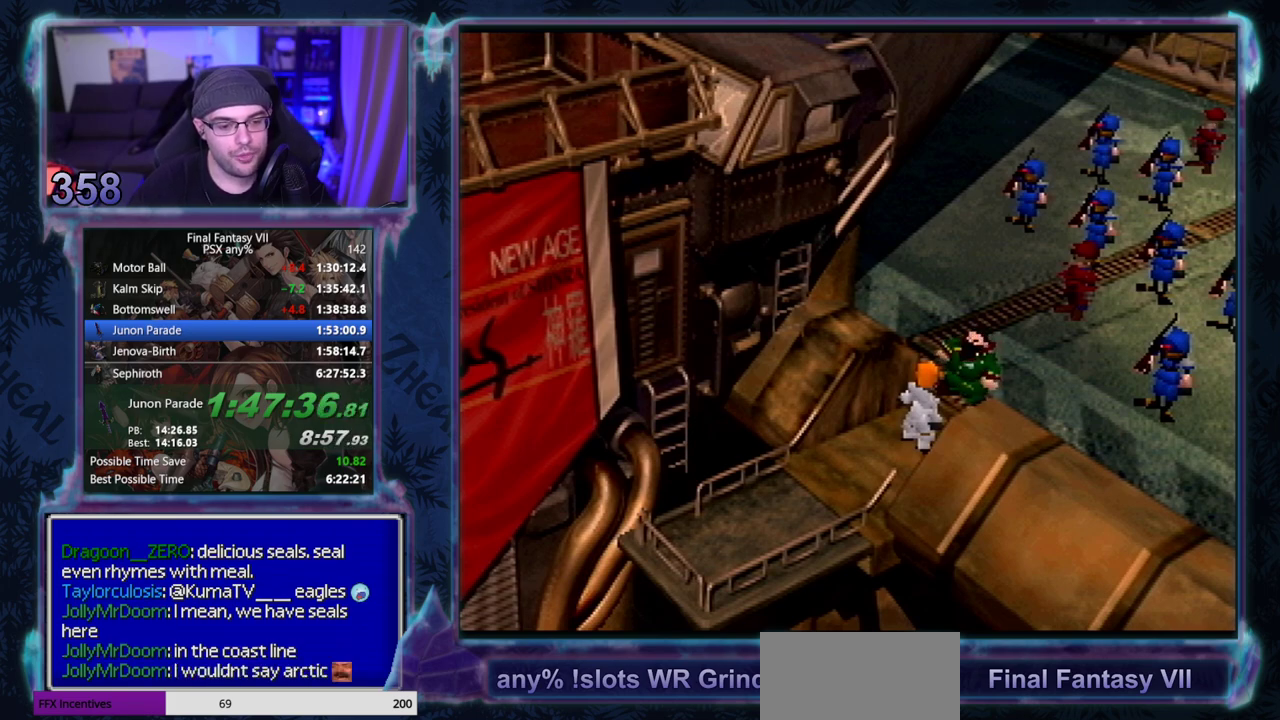
{"buttons": ["CIRCLE"], "left_stick": "center", "events": []}
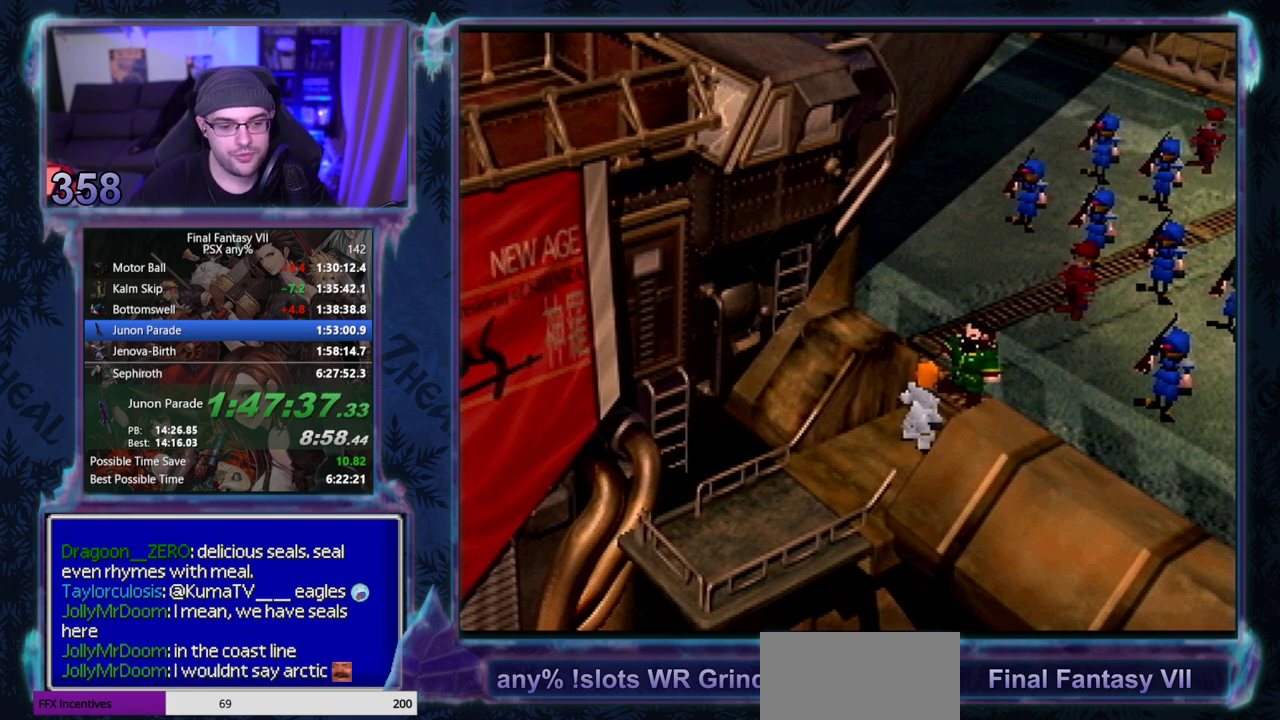
{"buttons": ["CIRCLE"], "left_stick": "center", "events": []}
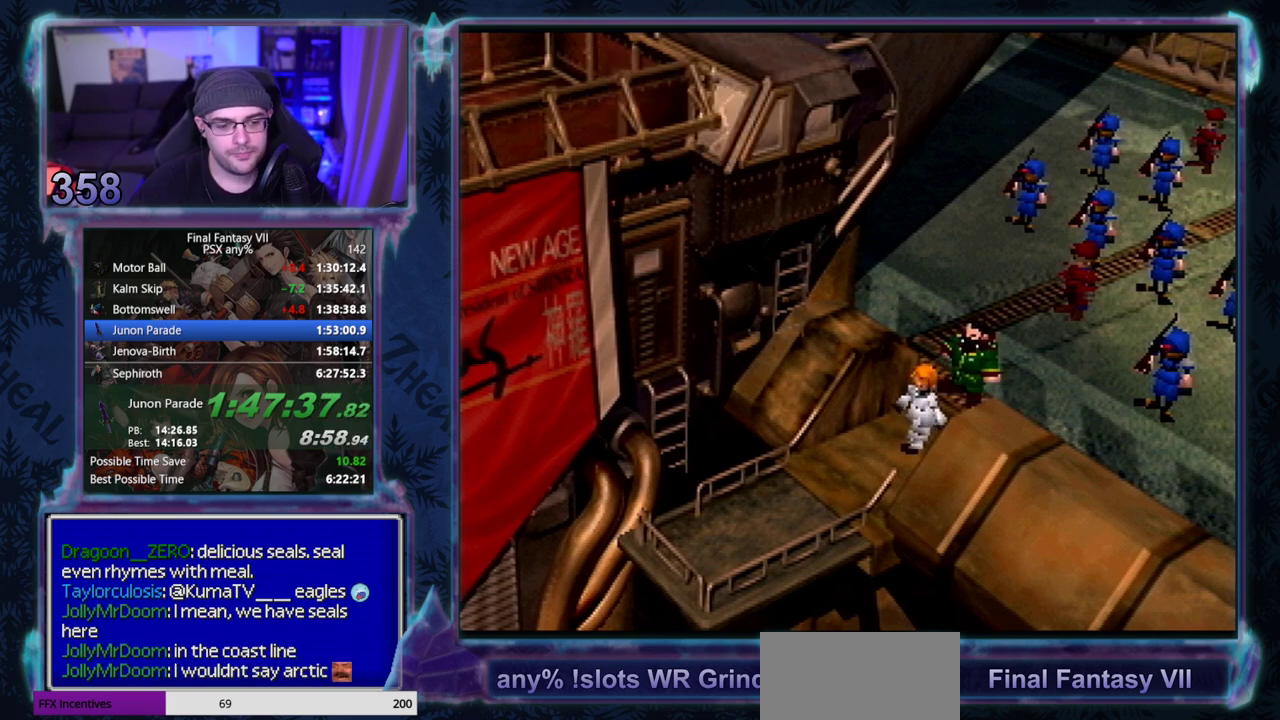
{"buttons": [], "left_stick": "center"}
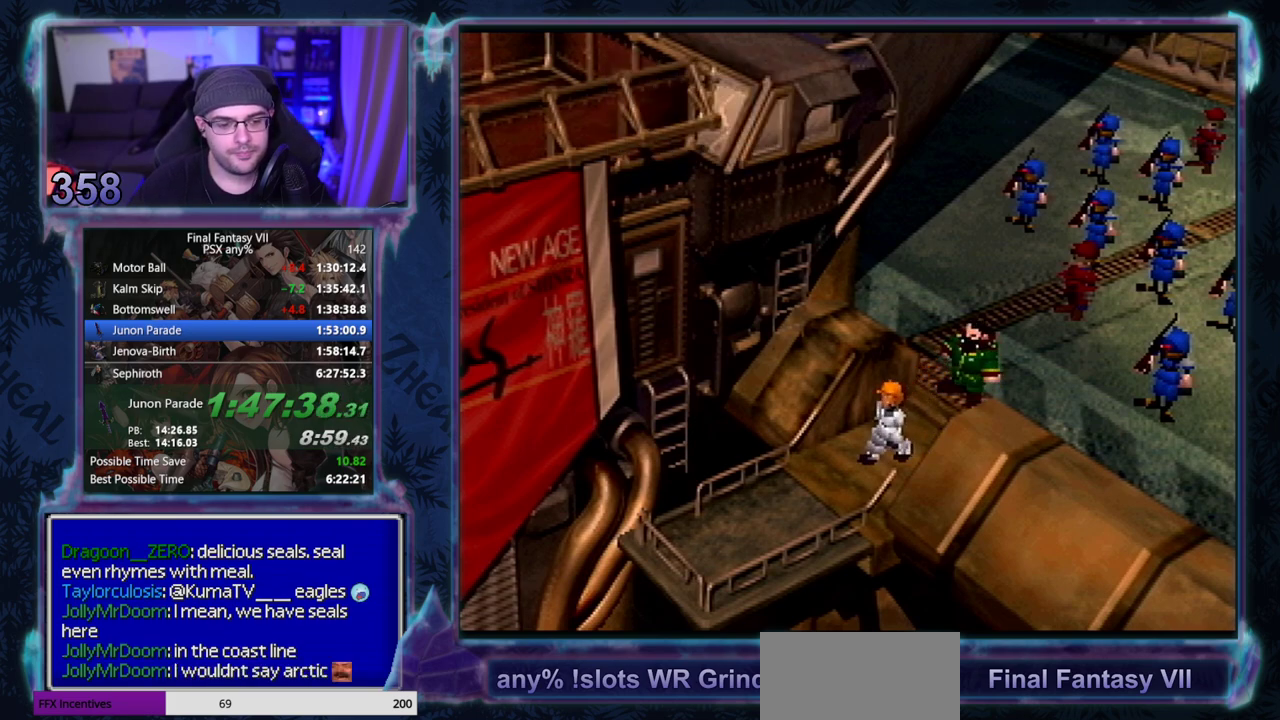
{"buttons": [], "left_stick": "center", "events": []}
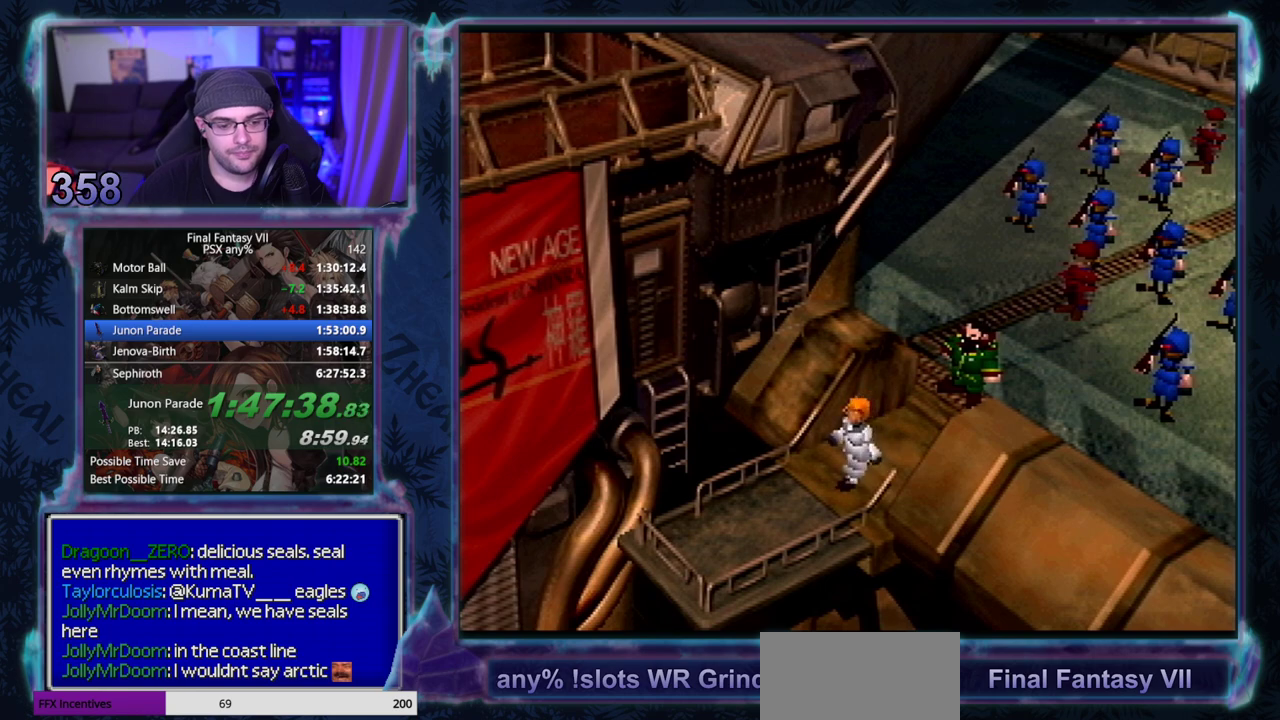
{"buttons": [], "left_stick": "center", "events": []}
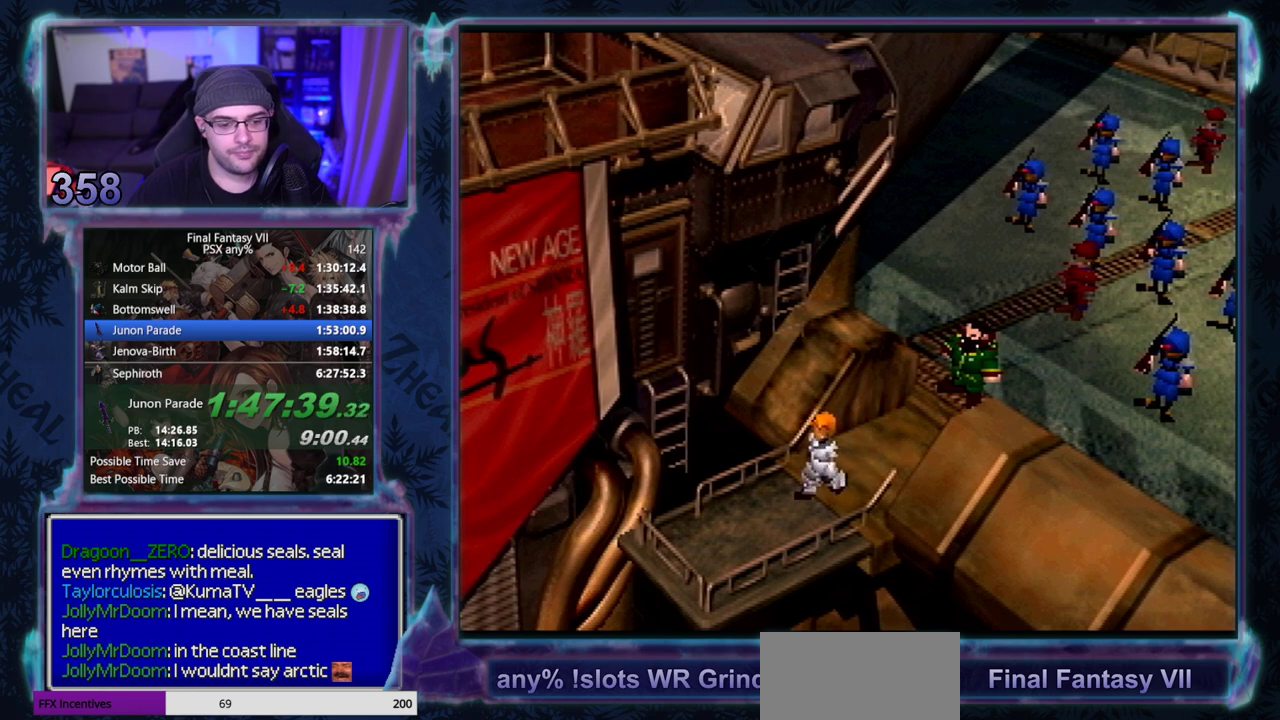
{"buttons": ["CIRCLE"], "left_stick": "center", "events": [[17, "CIRCLE", "down"], [150, "CIRCLE", "up"], [300, "CIRCLE", "down"], [433, "CIRCLE", "up"], [500, "CIRCLE", "down"]]}
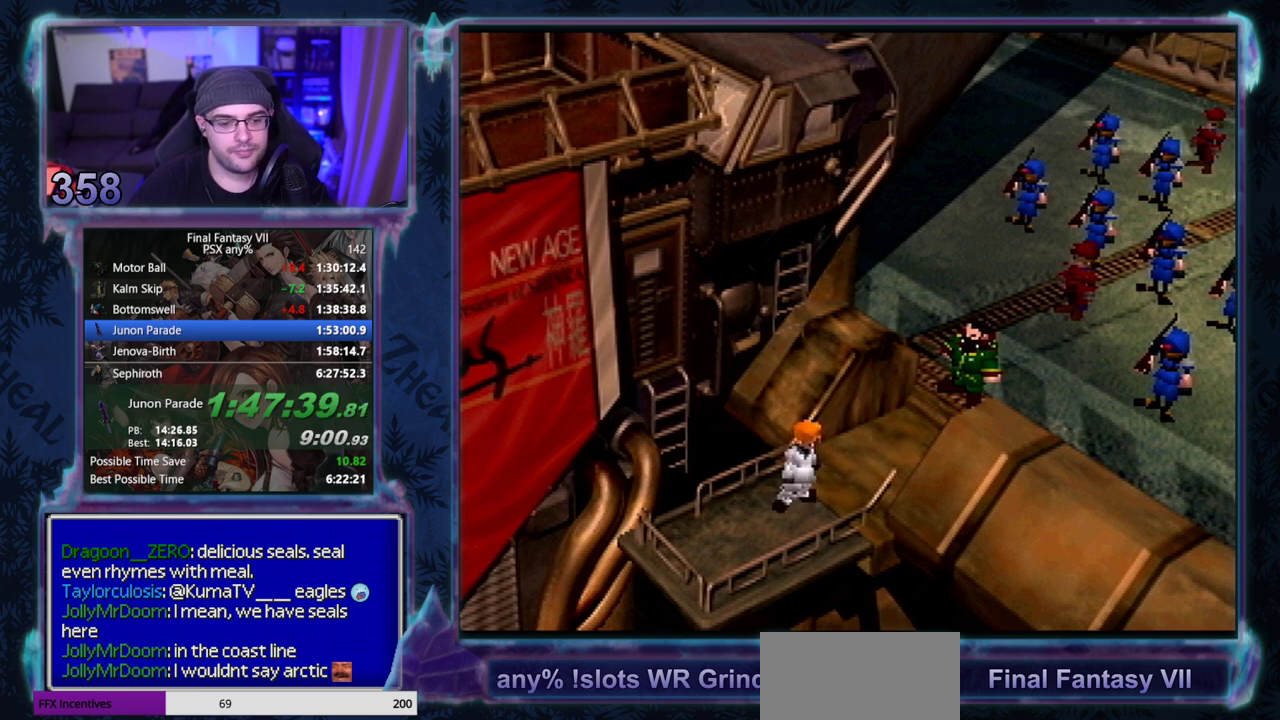
{"buttons": [], "left_stick": "center", "events": [[33, "CIRCLE", "up"], [367, "CIRCLE", "down"], [417, "CIRCLE", "up"]]}
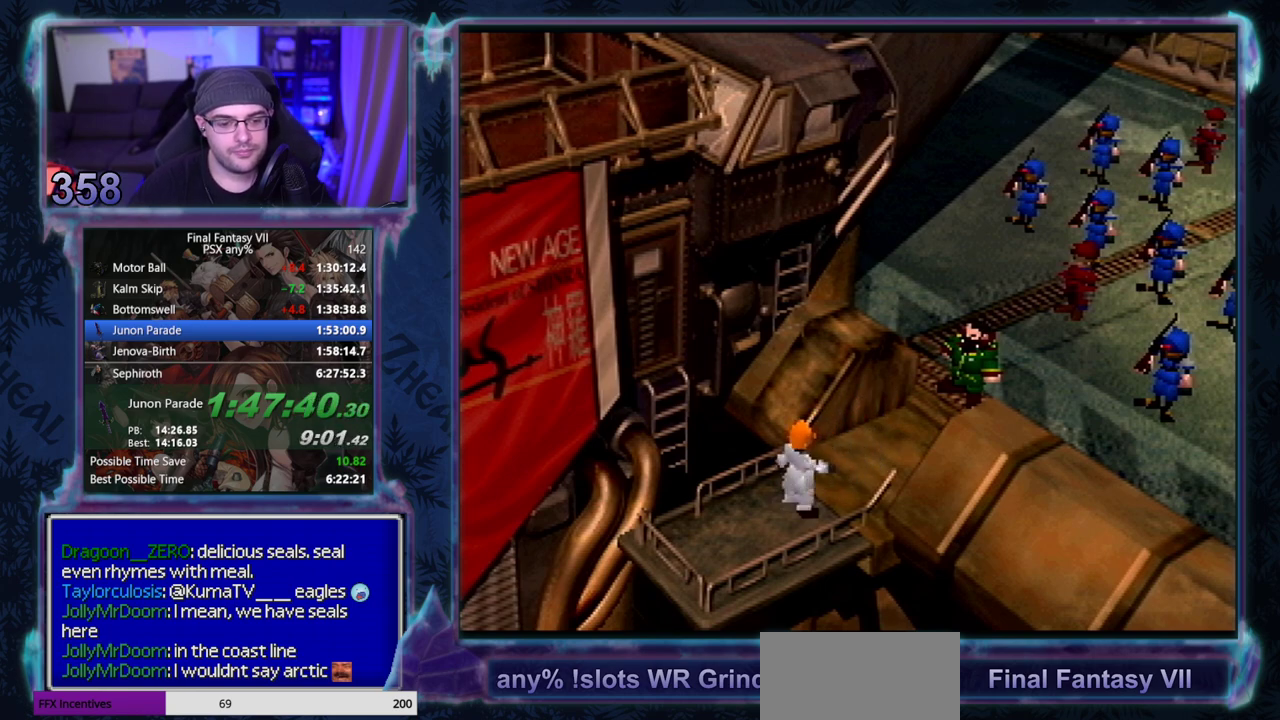
{"buttons": [], "left_stick": "center", "events": []}
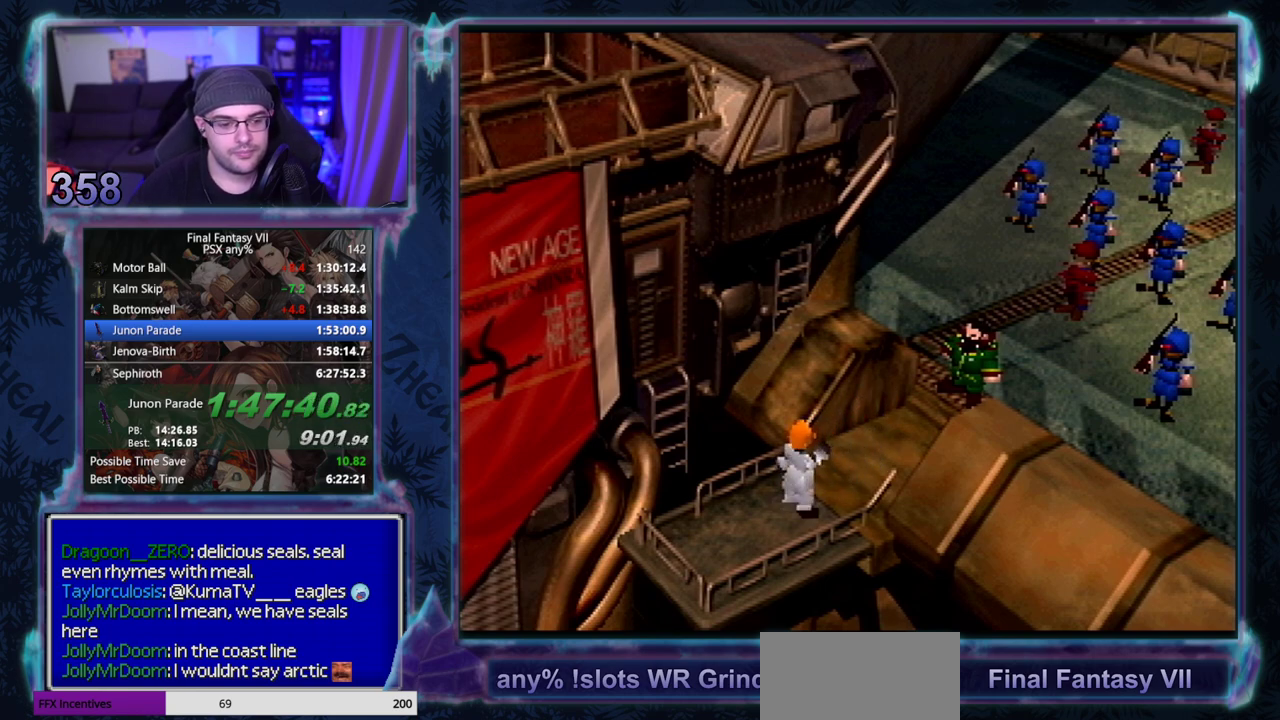
{"buttons": [], "left_stick": "center", "events": []}
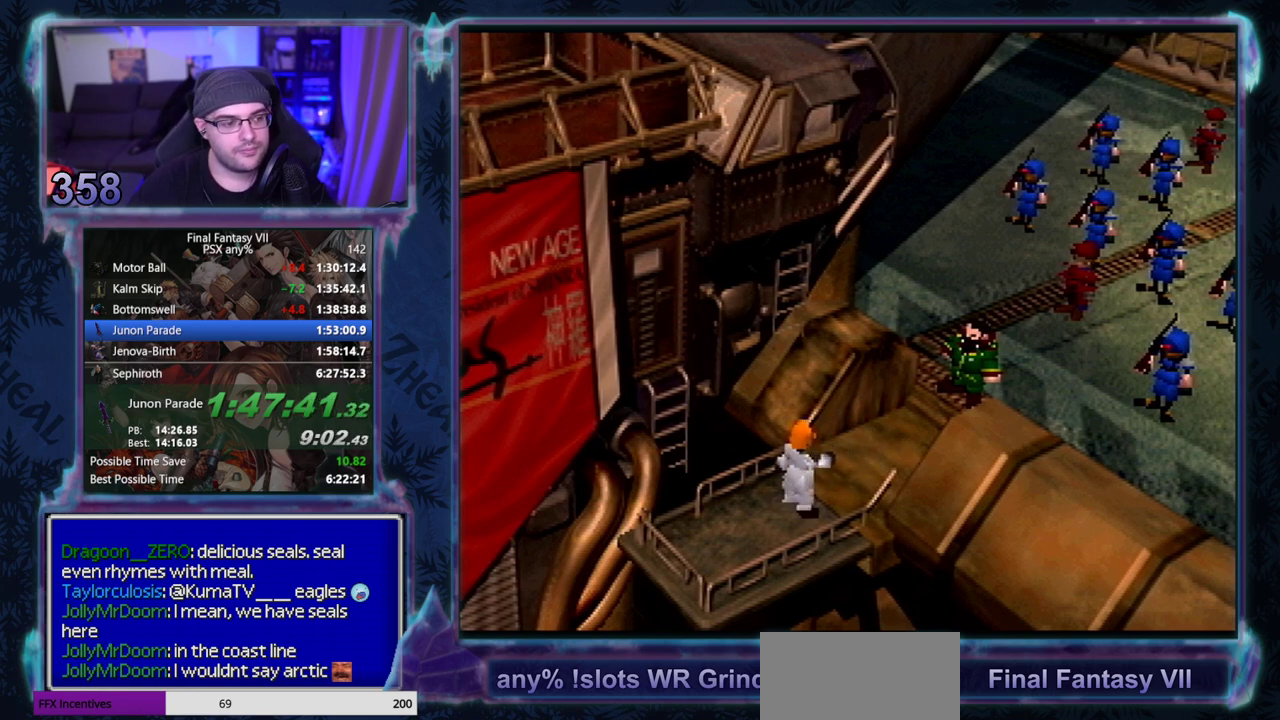
{"buttons": ["CIRCLE"], "left_stick": "center"}
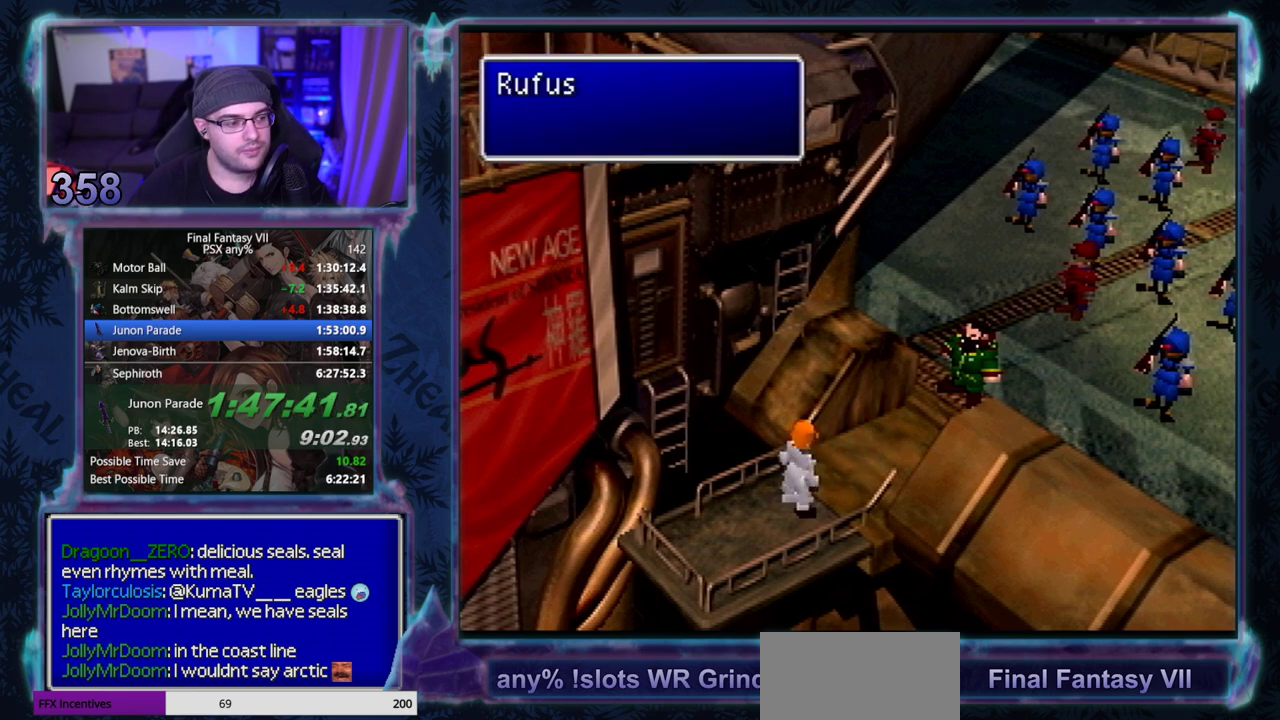
{"buttons": [], "left_stick": "center", "events": [[17, "CIRCLE", "up"], [333, "CIRCLE", "down"], [500, "CIRCLE", "up"]]}
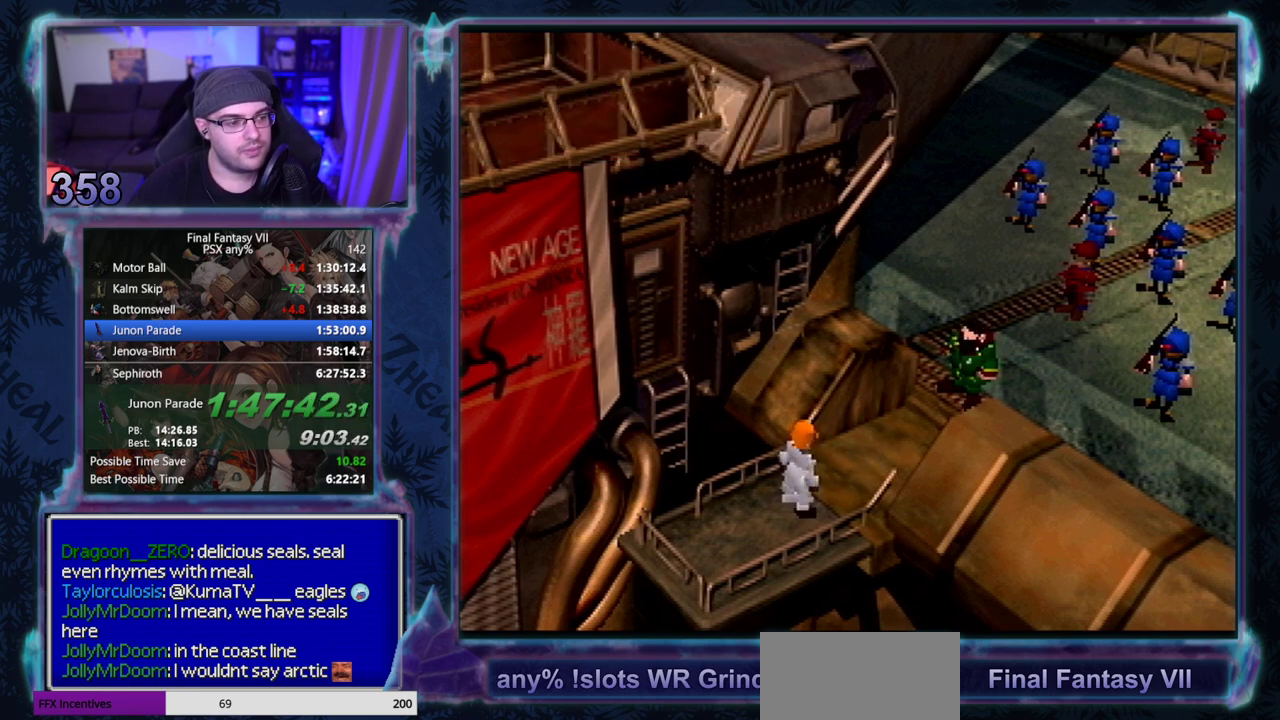
{"buttons": [], "left_stick": "center", "events": []}
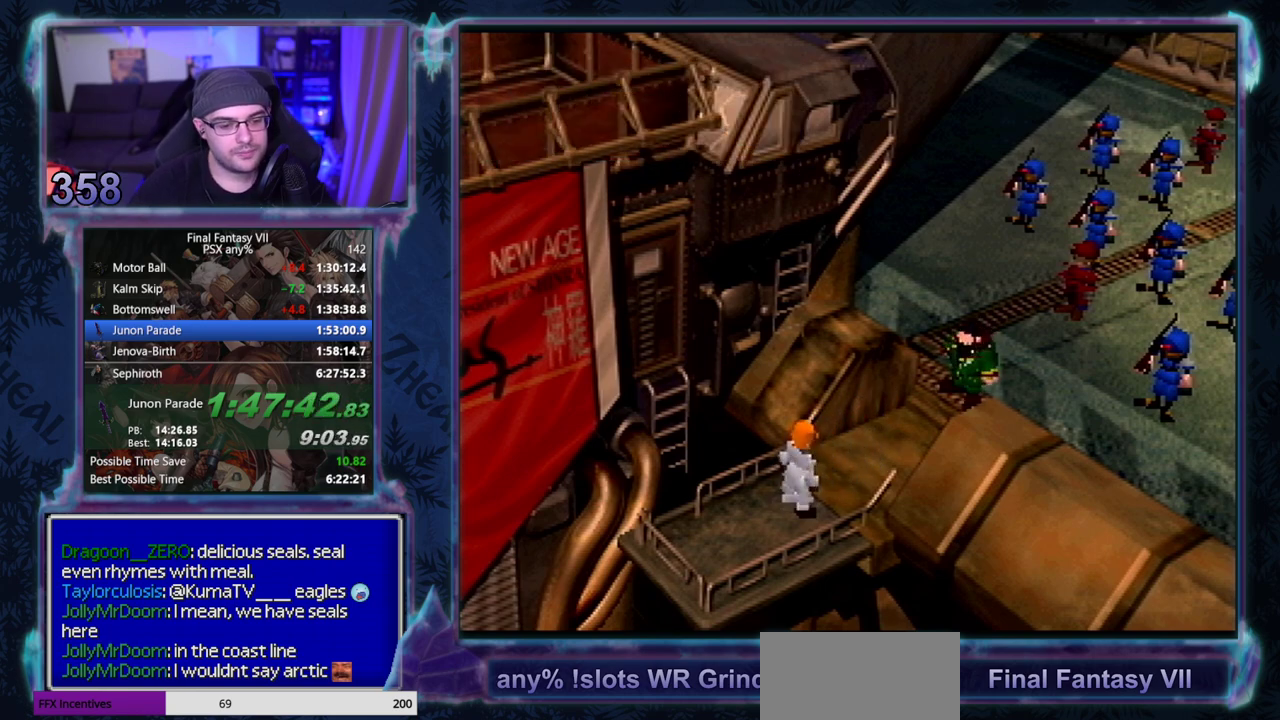
{"buttons": ["CIRCLE"], "left_stick": "center"}
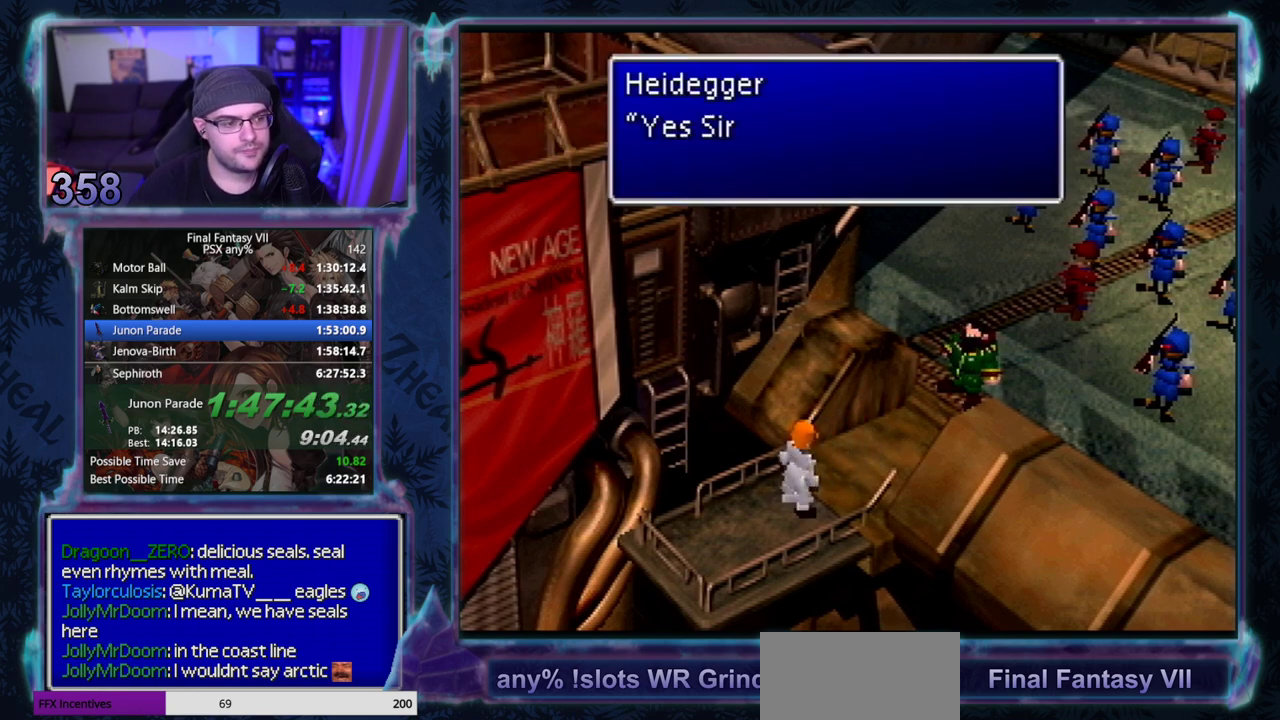
{"buttons": [], "left_stick": "center", "events": [[33, "CIRCLE", "up"], [167, "CIRCLE", "down"], [217, "CIRCLE", "up"], [350, "CIRCLE", "down"], [483, "CIRCLE", "up"]]}
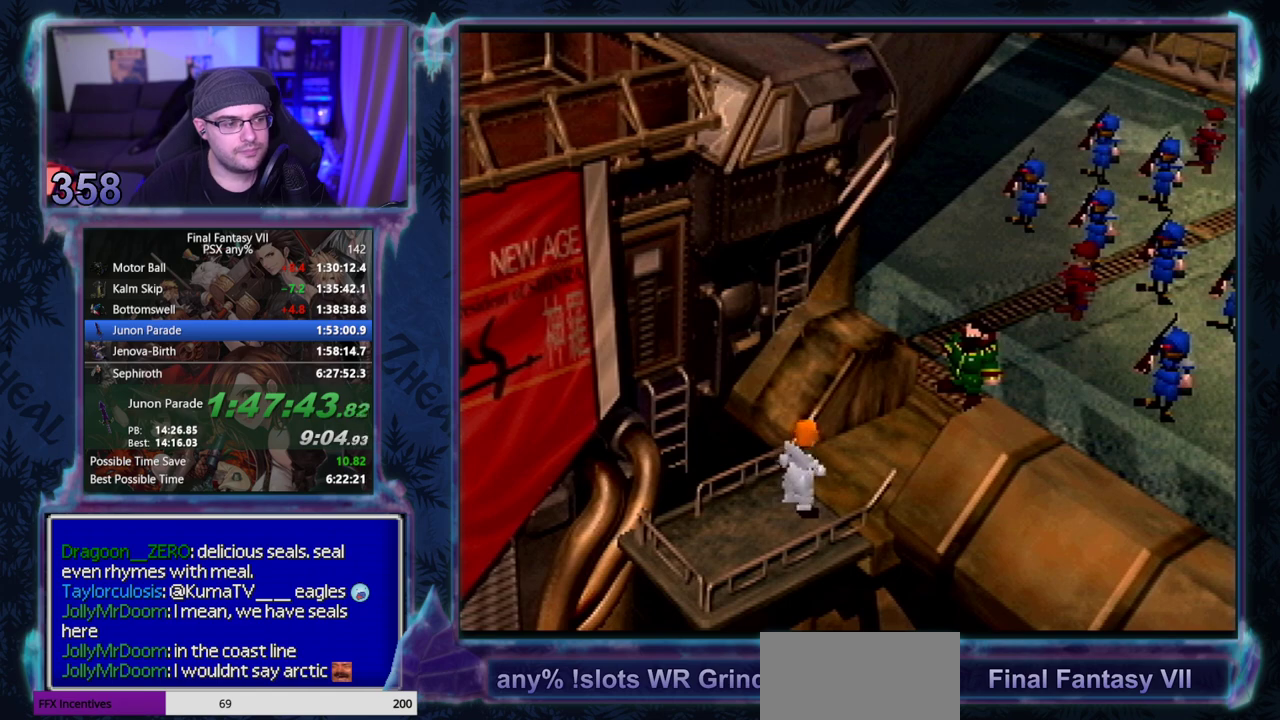
{"buttons": [], "left_stick": "center", "events": []}
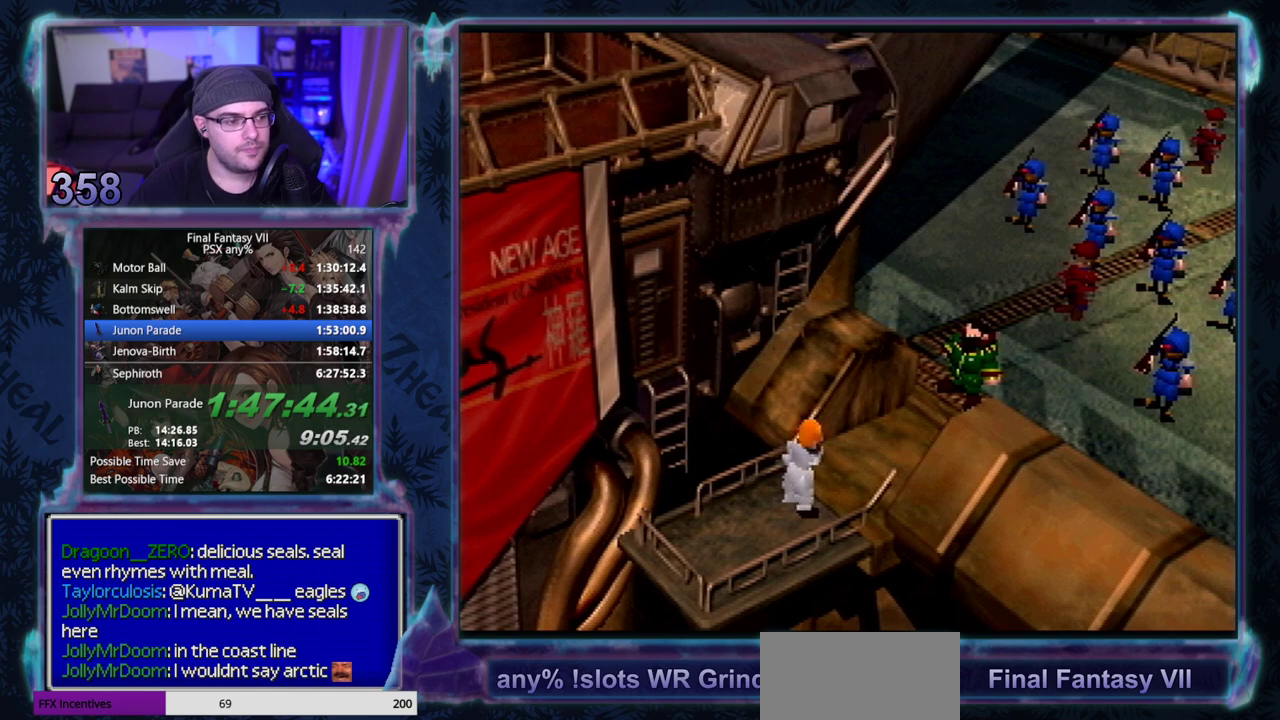
{"buttons": [], "left_stick": "center", "events": []}
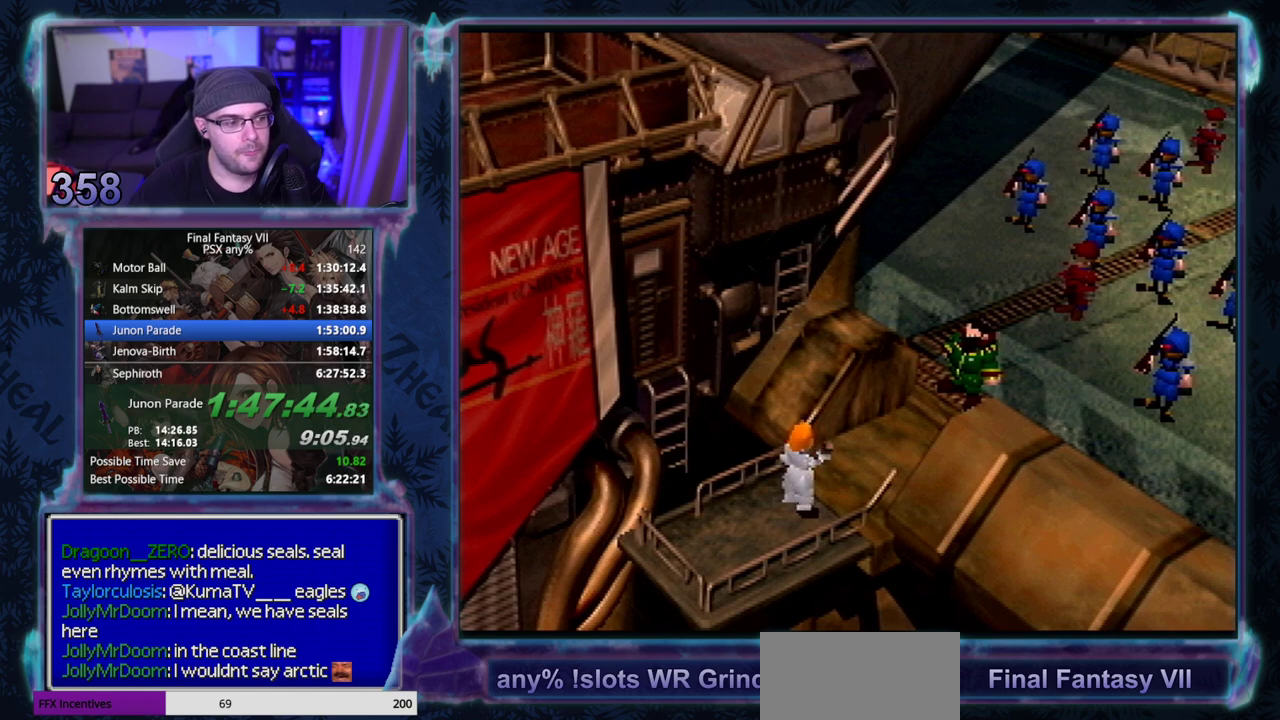
{"buttons": ["CIRCLE"], "left_stick": "center", "events": [[83, "CIRCLE", "down"], [150, "CIRCLE", "up"], [200, "CIRCLE", "down"], [250, "CIRCLE", "up"], [500, "CIRCLE", "down"]]}
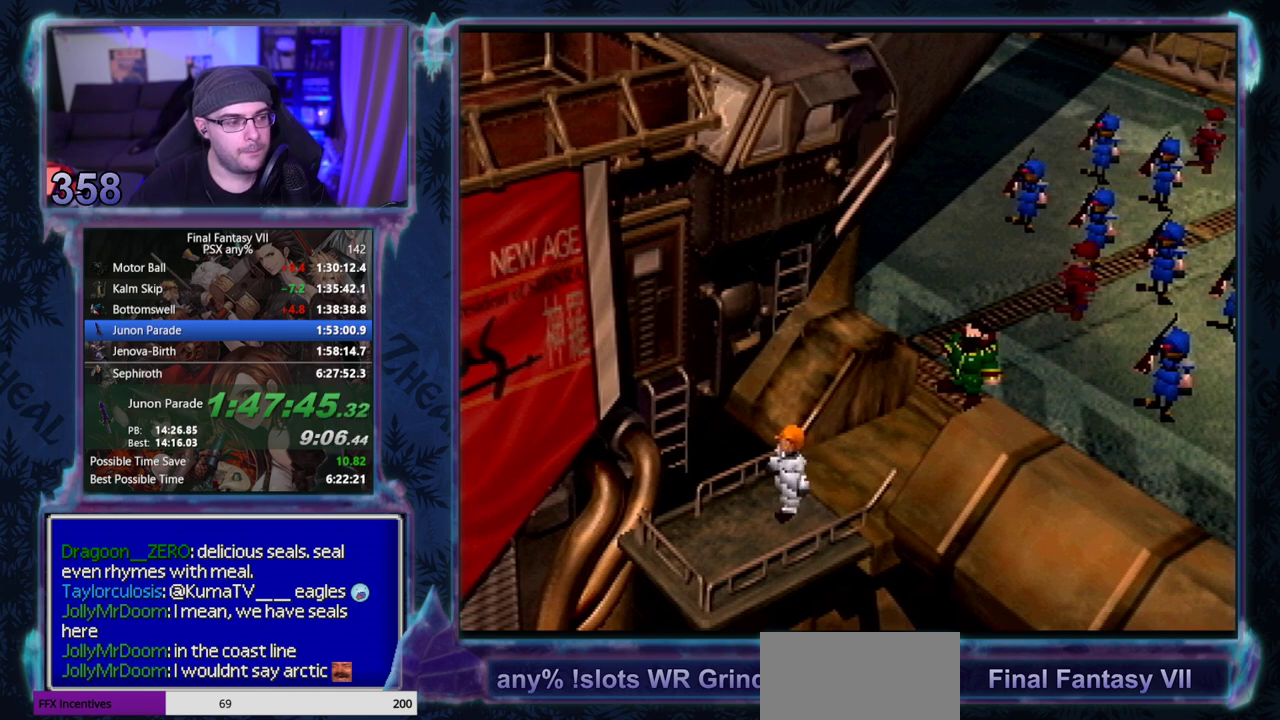
{"buttons": ["CIRCLE"], "left_stick": "center", "events": []}
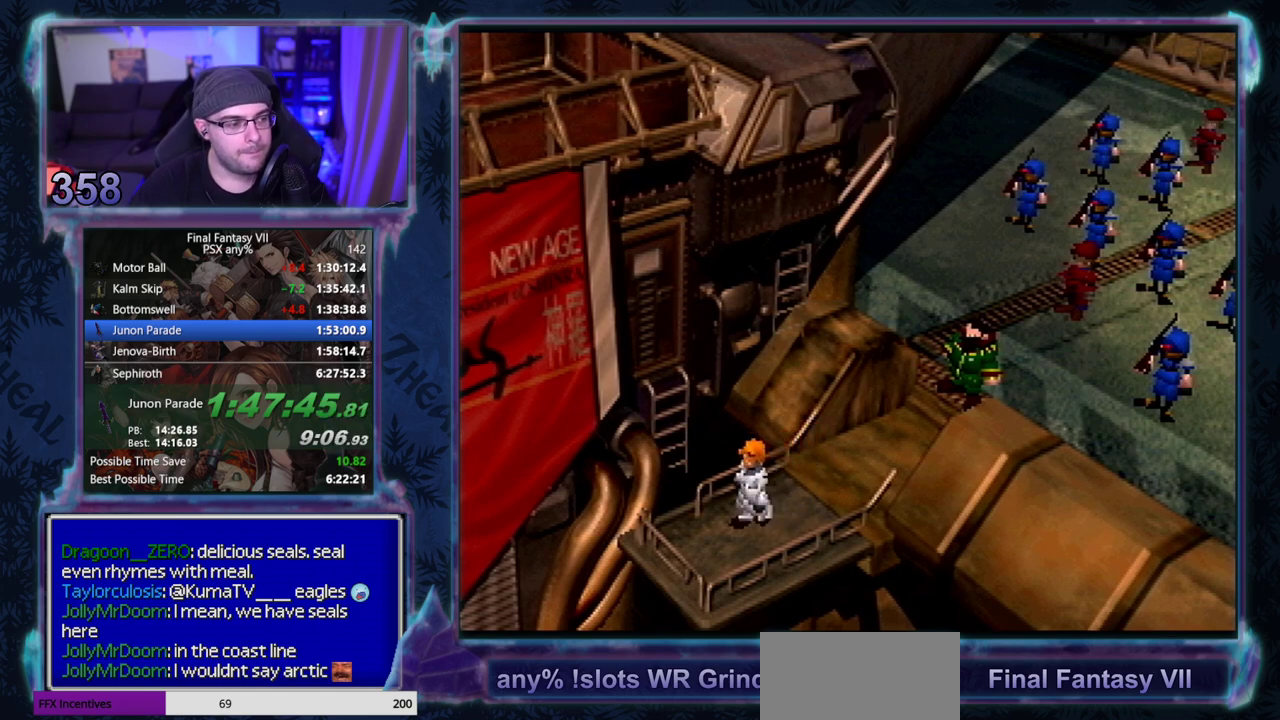
{"buttons": [], "left_stick": "center", "events": [[200, "CIRCLE", "up"], [267, "CIRCLE", "down"], [383, "CIRCLE", "up"], [450, "CIRCLE", "down"], [500, "CIRCLE", "up"]]}
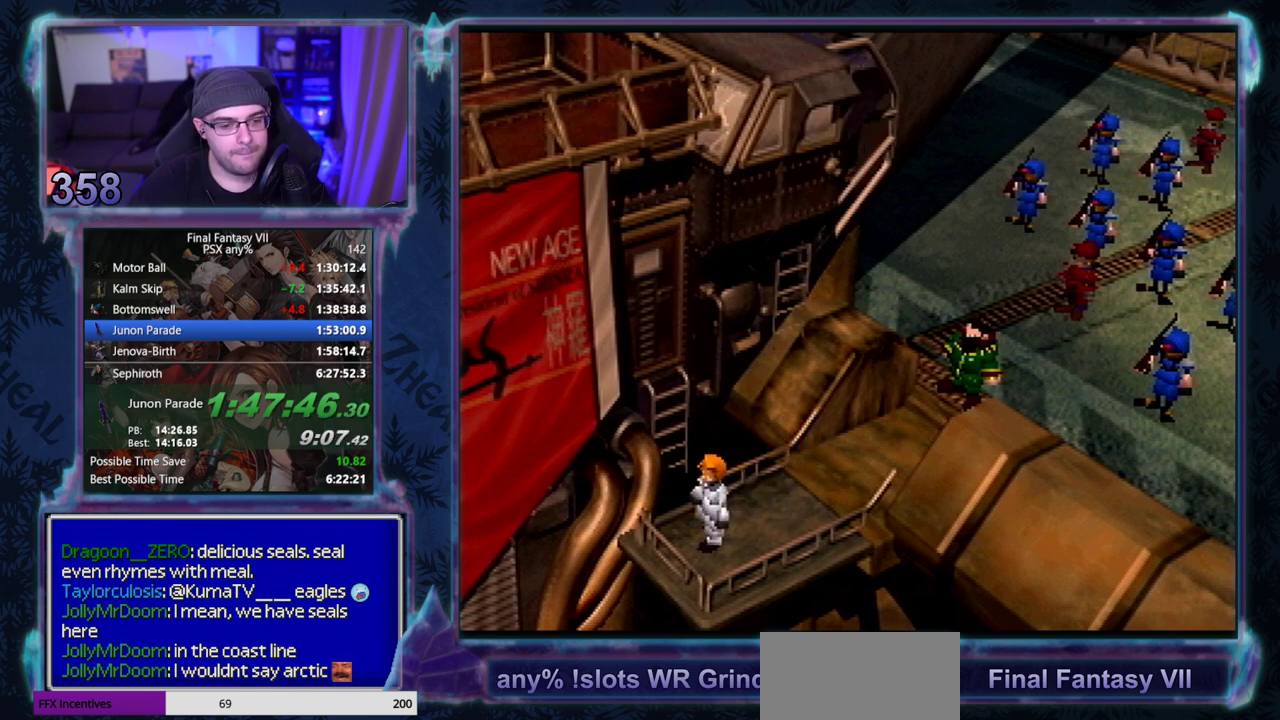
{"buttons": [], "left_stick": "center", "events": []}
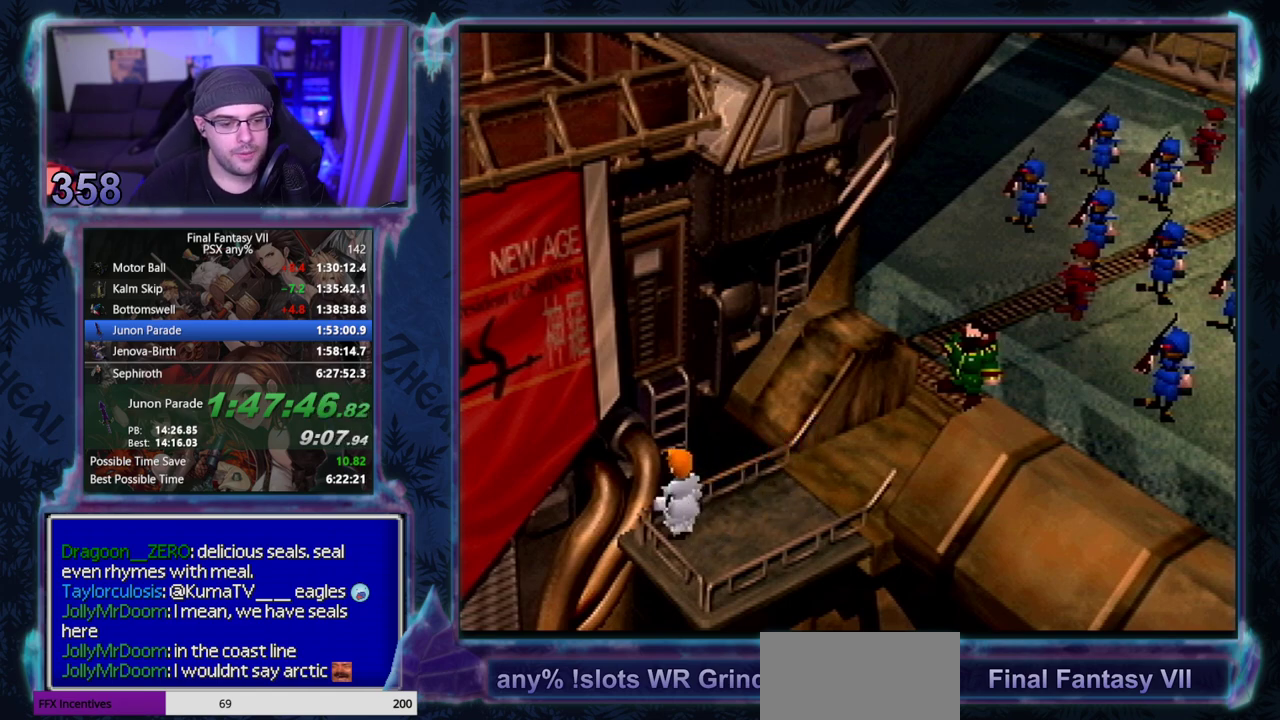
{"buttons": [], "left_stick": "center", "events": []}